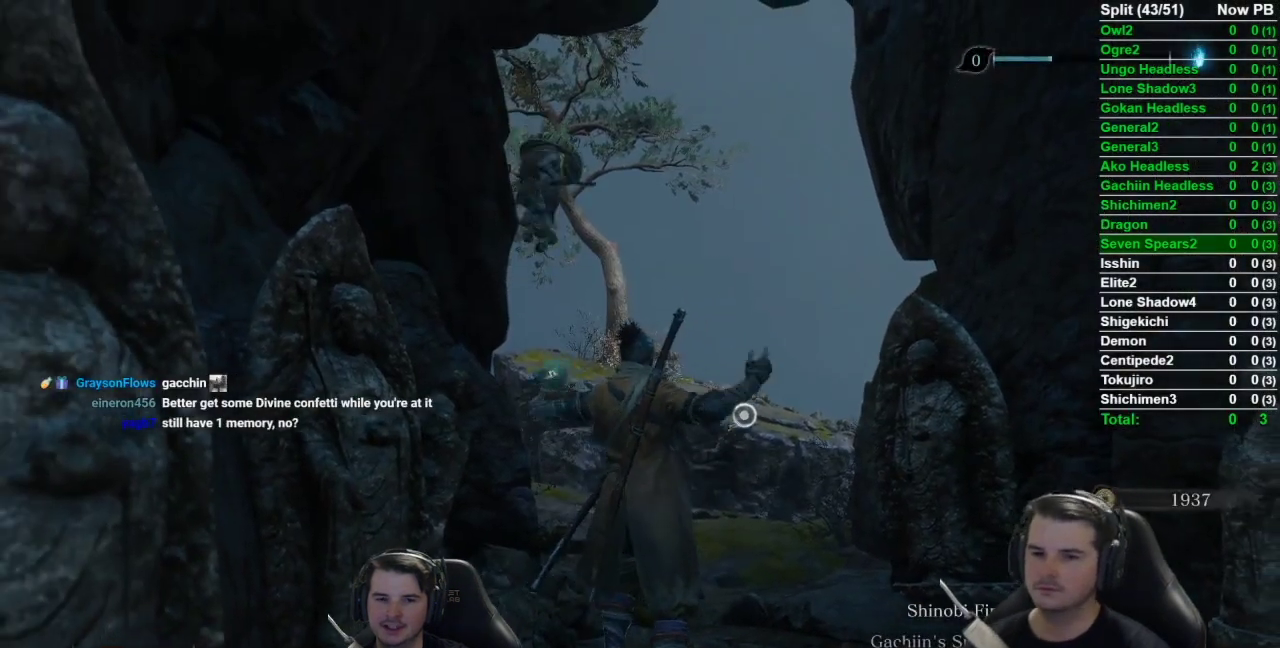
Gameplay with a controller (Xbox layout); each line is a JSON object with the inputs held at the frame after it. "events" lists button and stick changes between this image and that frame as [ms after this image, input, new state], when the widget could be followed in between. Not read: L1 L2 R1 R2.
{"buttons": [], "left_stick": "center", "right_stick": "center", "events": []}
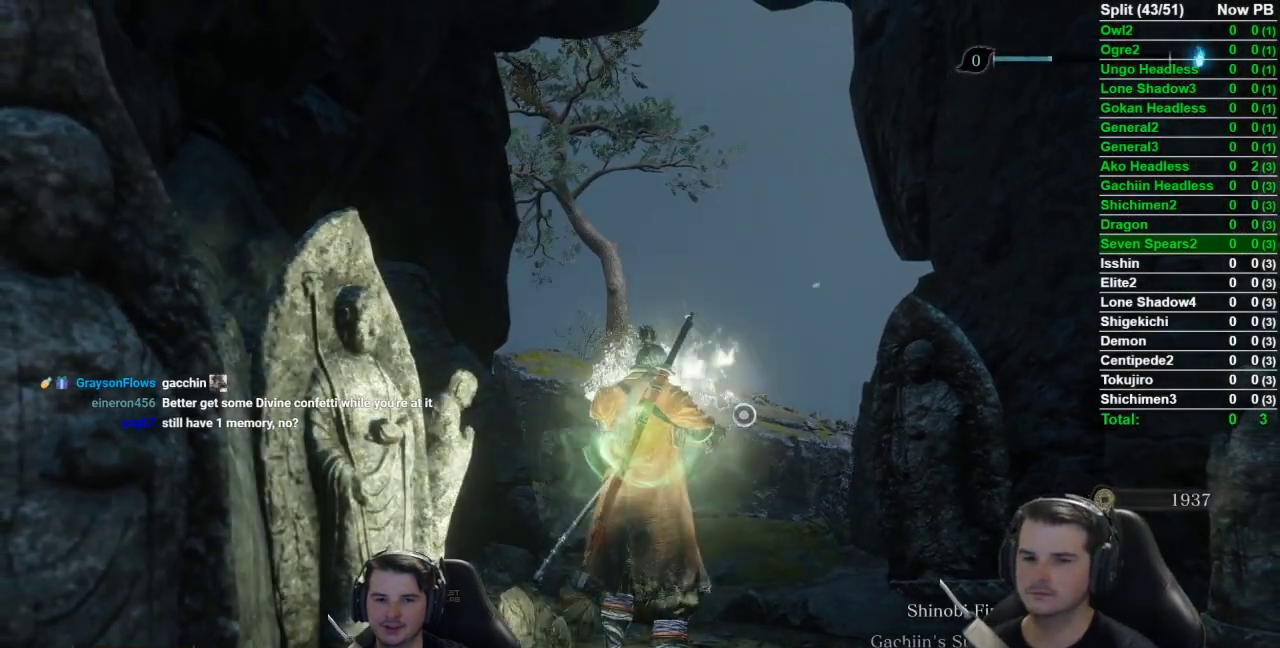
{"buttons": [], "left_stick": "center", "right_stick": "center", "events": [[117, "right_stick", "down"], [284, "right_stick", "center"]]}
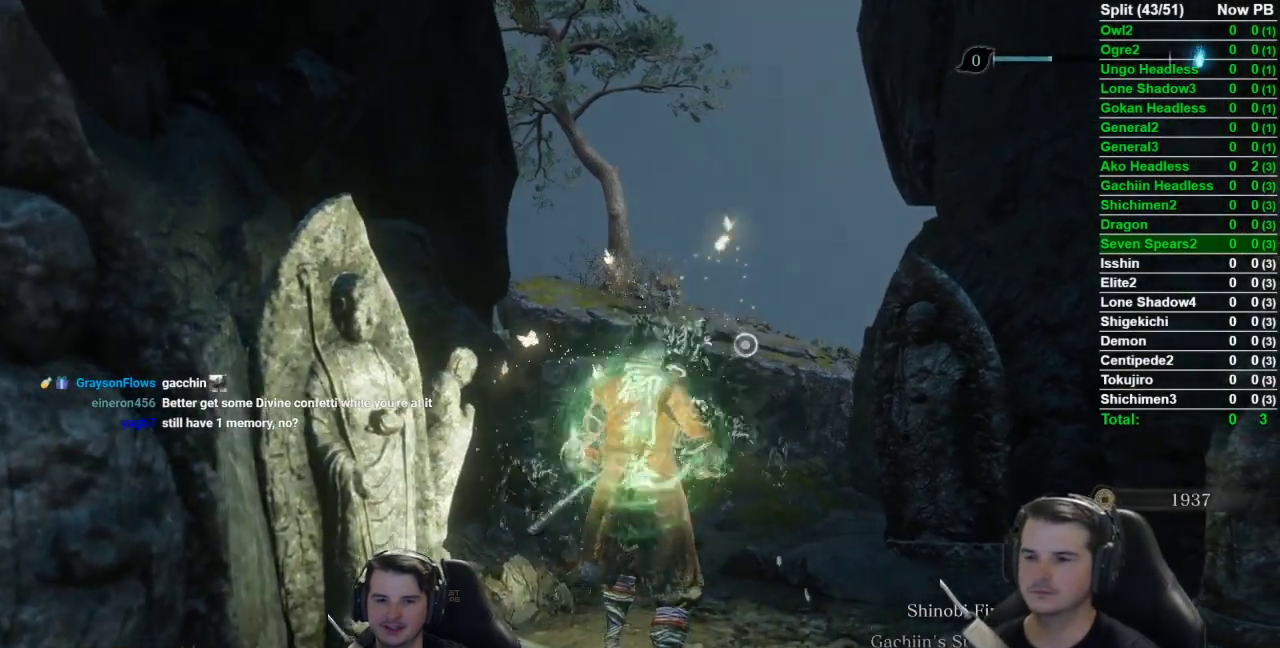
{"buttons": [], "left_stick": "center", "right_stick": "center", "events": []}
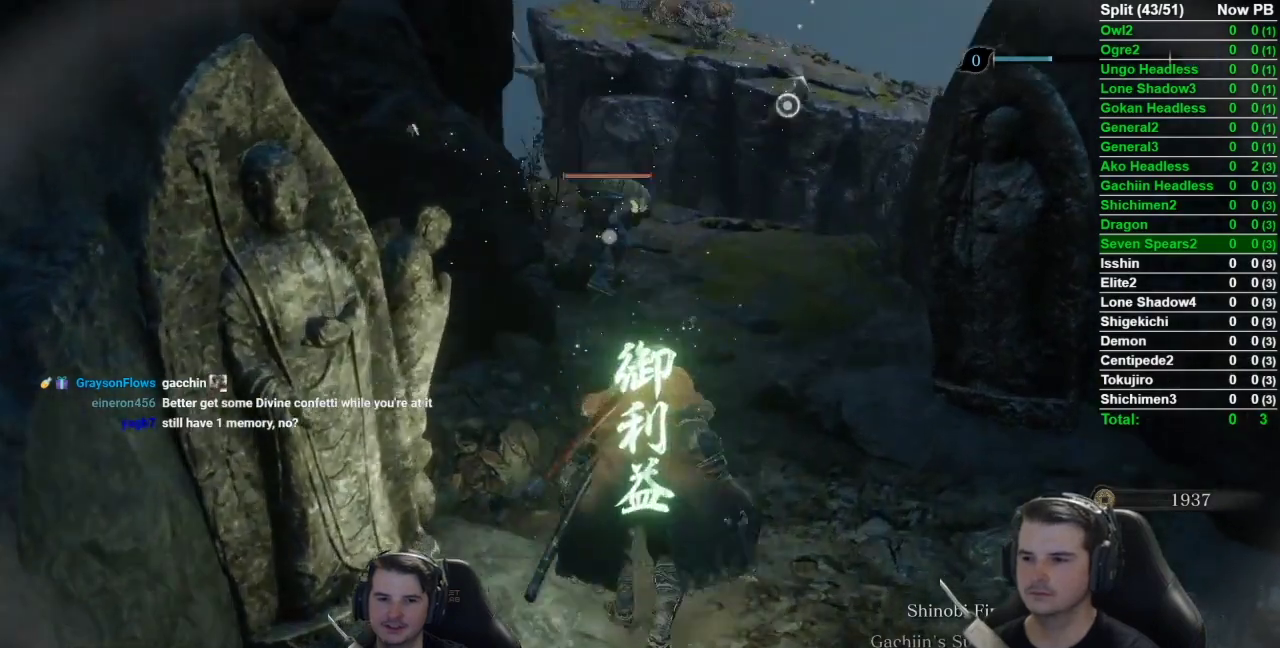
{"buttons": [], "left_stick": "center", "right_stick": "center", "events": []}
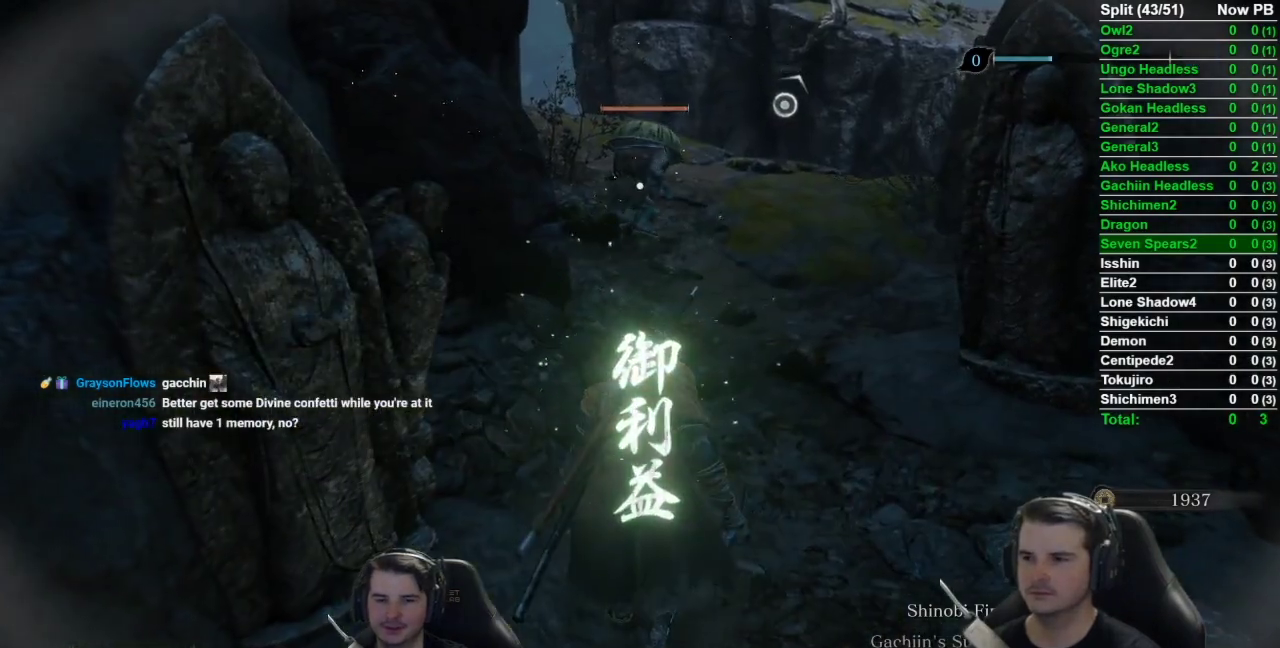
{"buttons": [], "left_stick": "center", "right_stick": "center", "events": []}
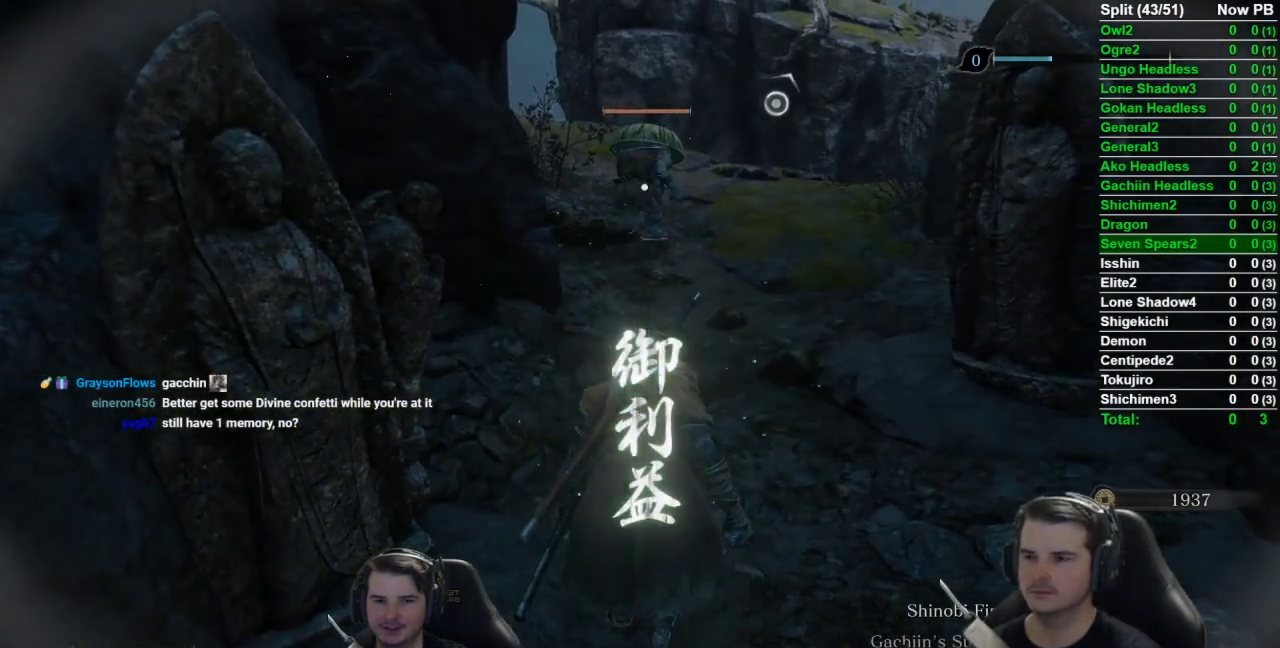
{"buttons": [], "left_stick": "up", "right_stick": "center", "events": [[67, "left_stick", "up"]]}
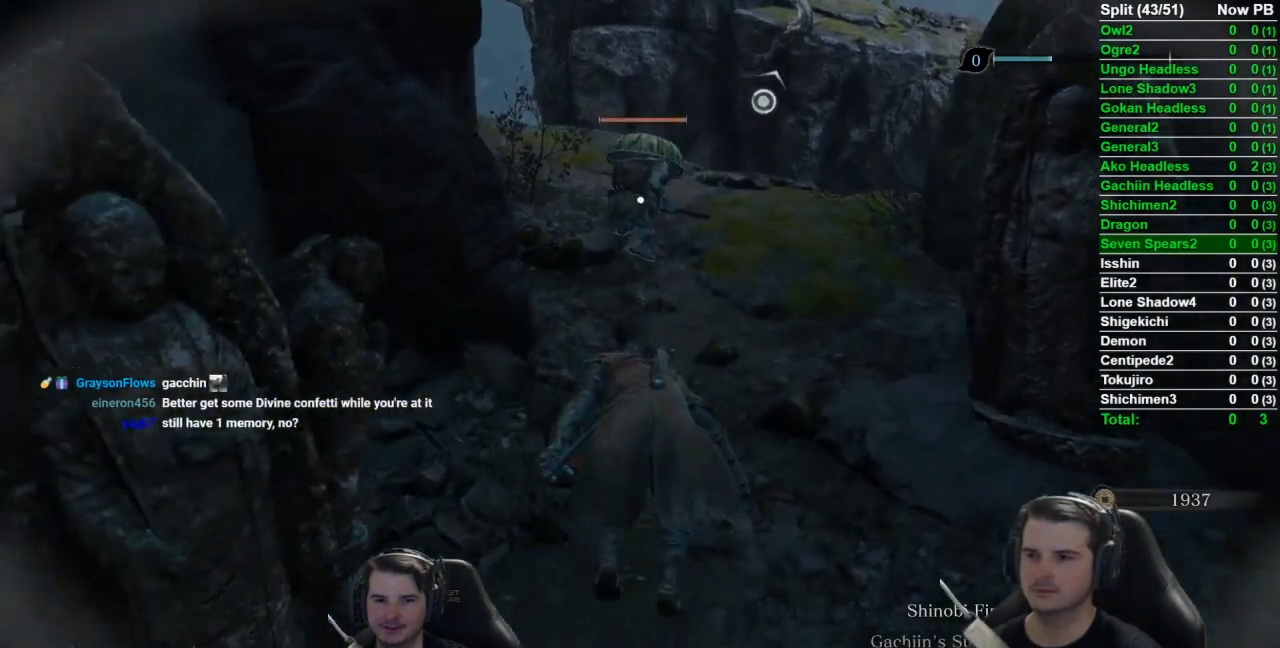
{"buttons": [], "left_stick": "up", "right_stick": "center", "events": [[116, "left_stick", "center"], [283, "left_stick", "up"]]}
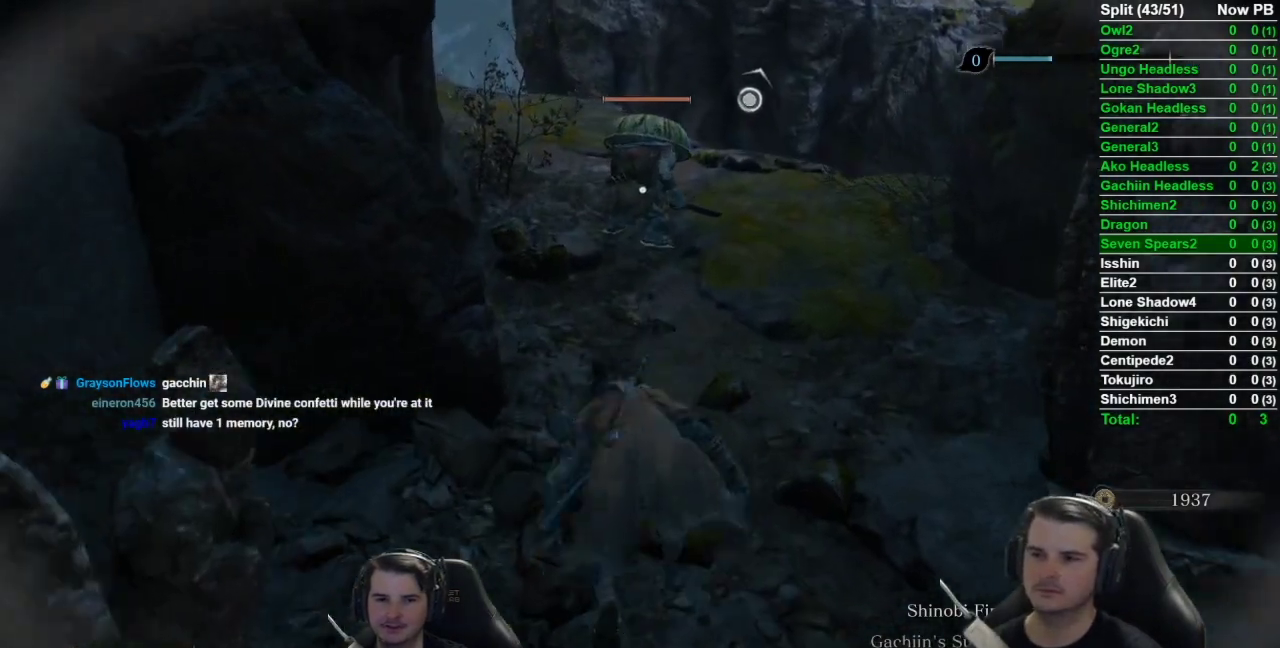
{"buttons": [], "left_stick": "up", "right_stick": "center", "events": []}
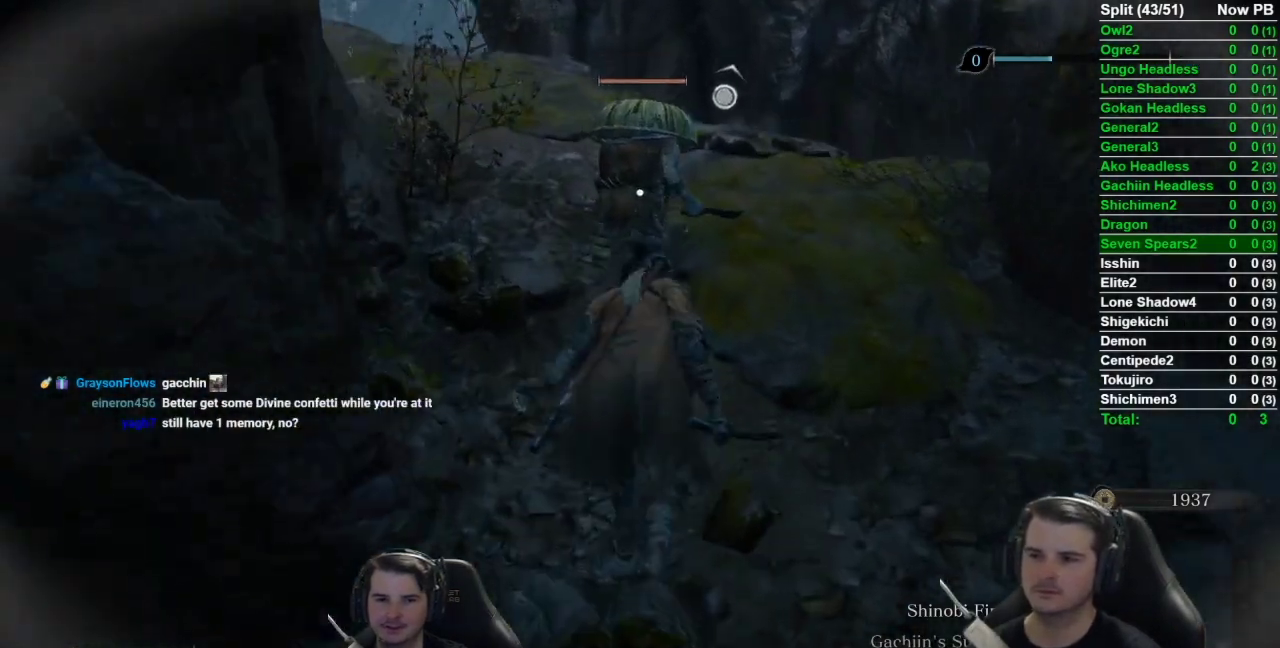
{"buttons": [], "left_stick": "center", "right_stick": "center", "events": [[484, "left_stick", "center"]]}
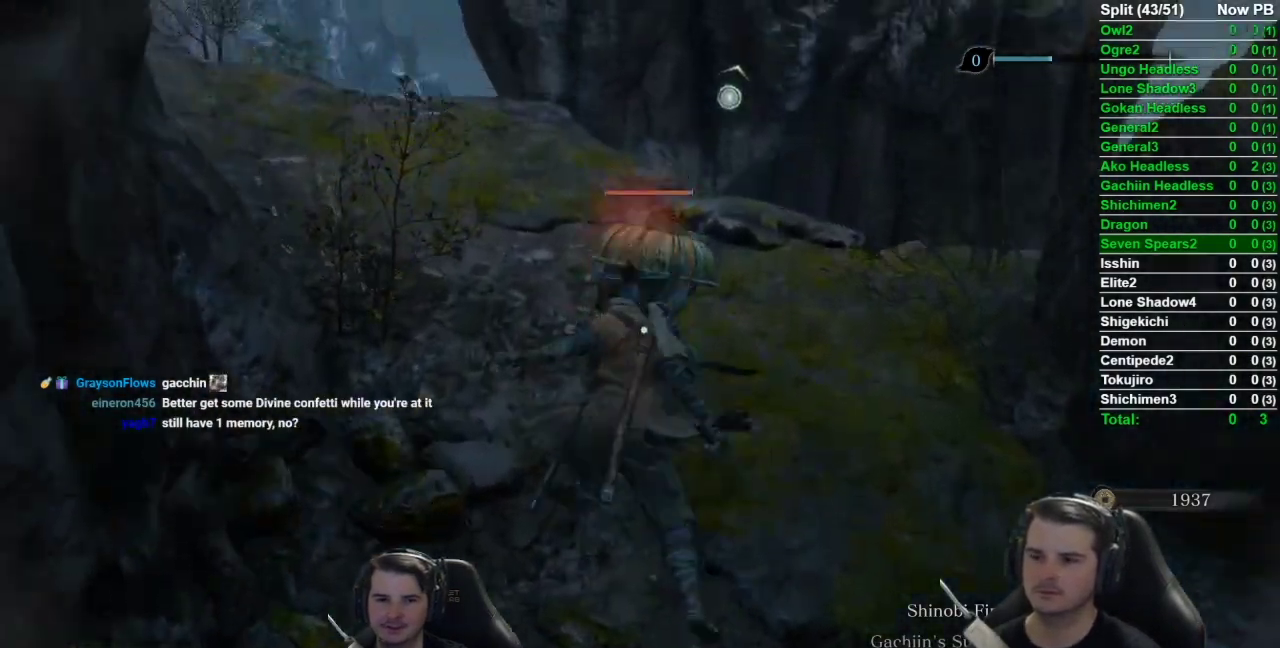
{"buttons": ["X"], "left_stick": "center", "right_stick": "up", "events": [[117, "right_stick", "up"], [484, "X", "down"]]}
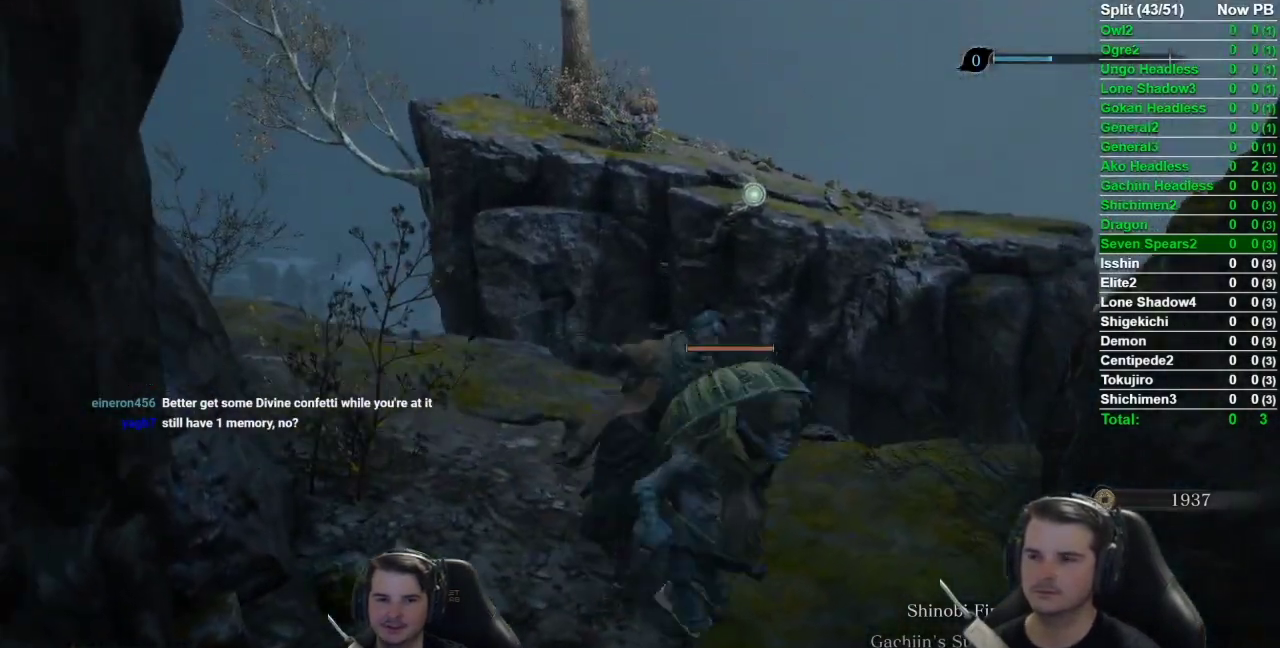
{"buttons": ["X"], "left_stick": "center", "right_stick": "center", "events": [[250, "right_stick", "center"]]}
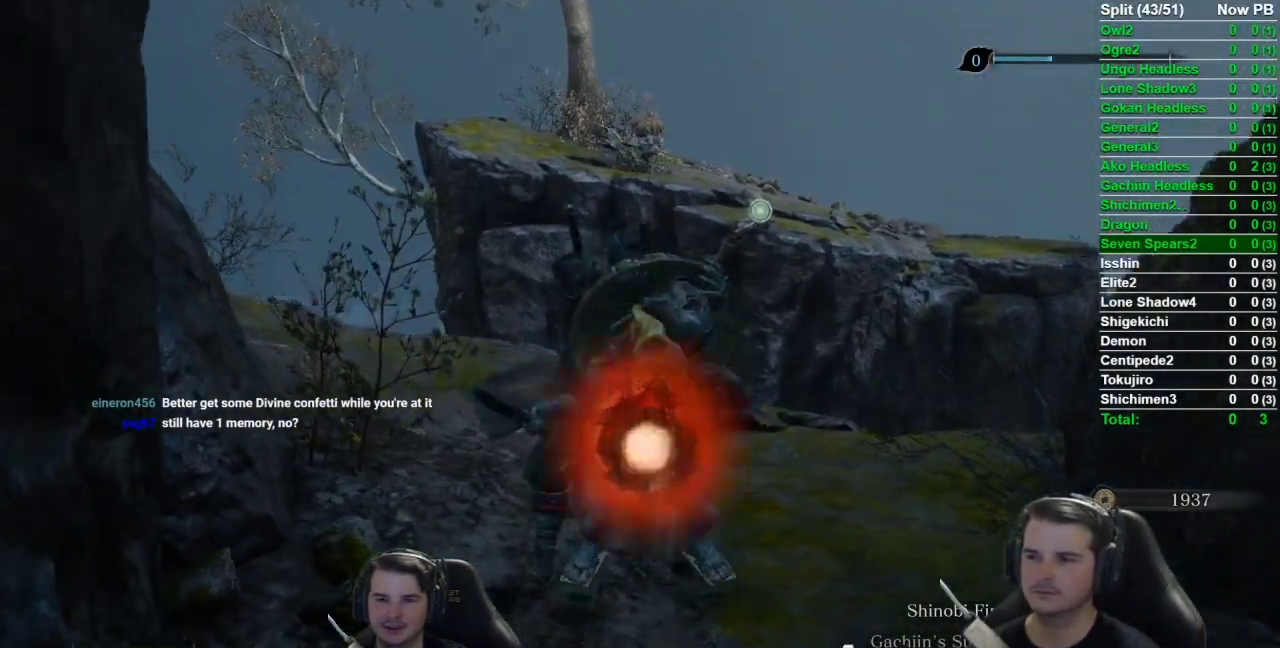
{"buttons": ["X"], "left_stick": "center", "right_stick": "center", "events": []}
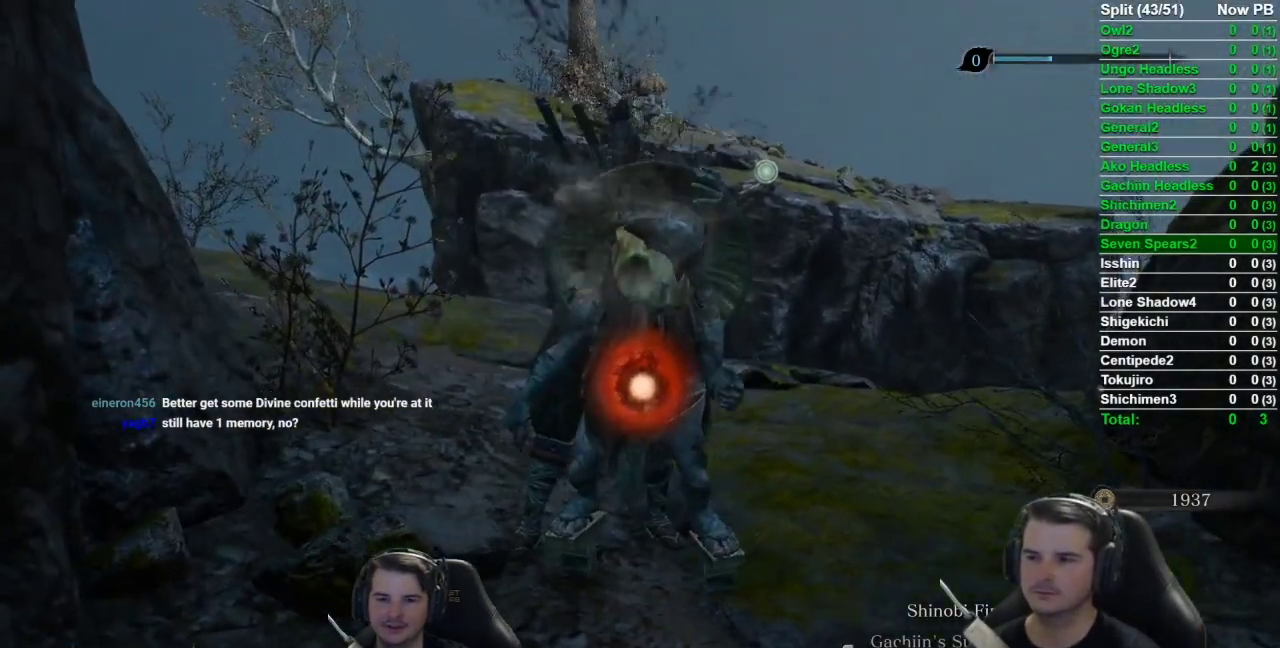
{"buttons": ["X"], "left_stick": "center", "right_stick": "center", "events": []}
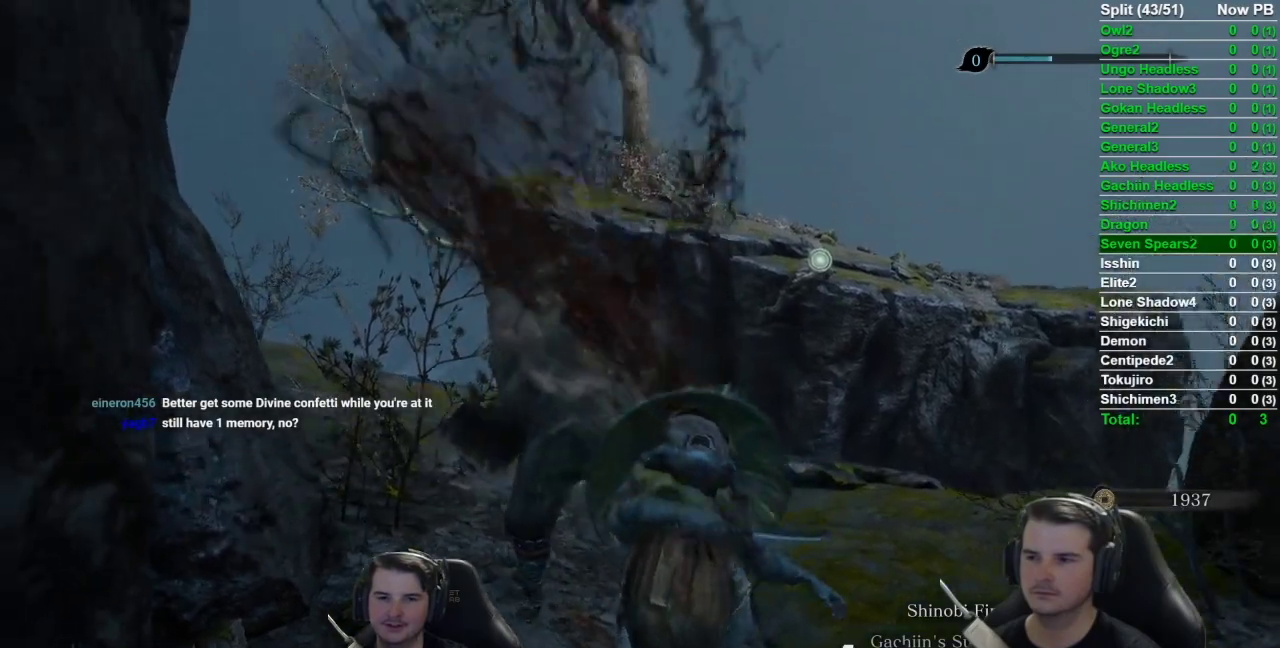
{"buttons": ["X"], "left_stick": "center", "right_stick": "center", "events": []}
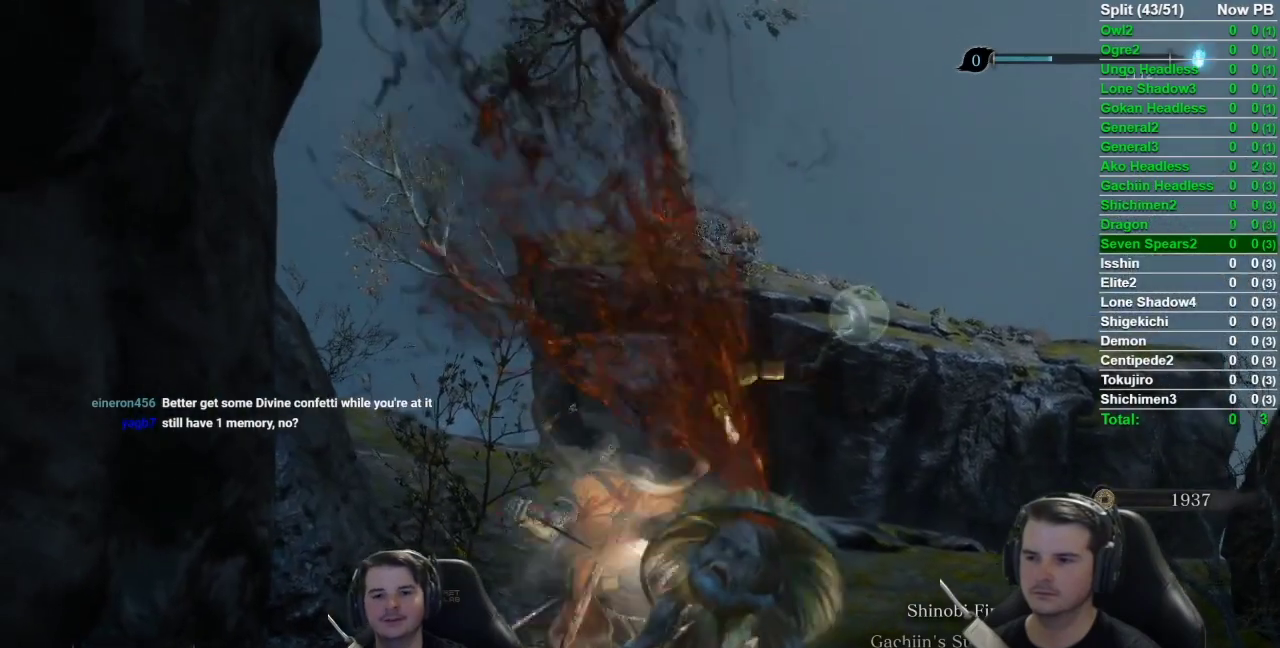
{"buttons": [], "left_stick": "center", "right_stick": "center", "events": [[167, "X", "up"]]}
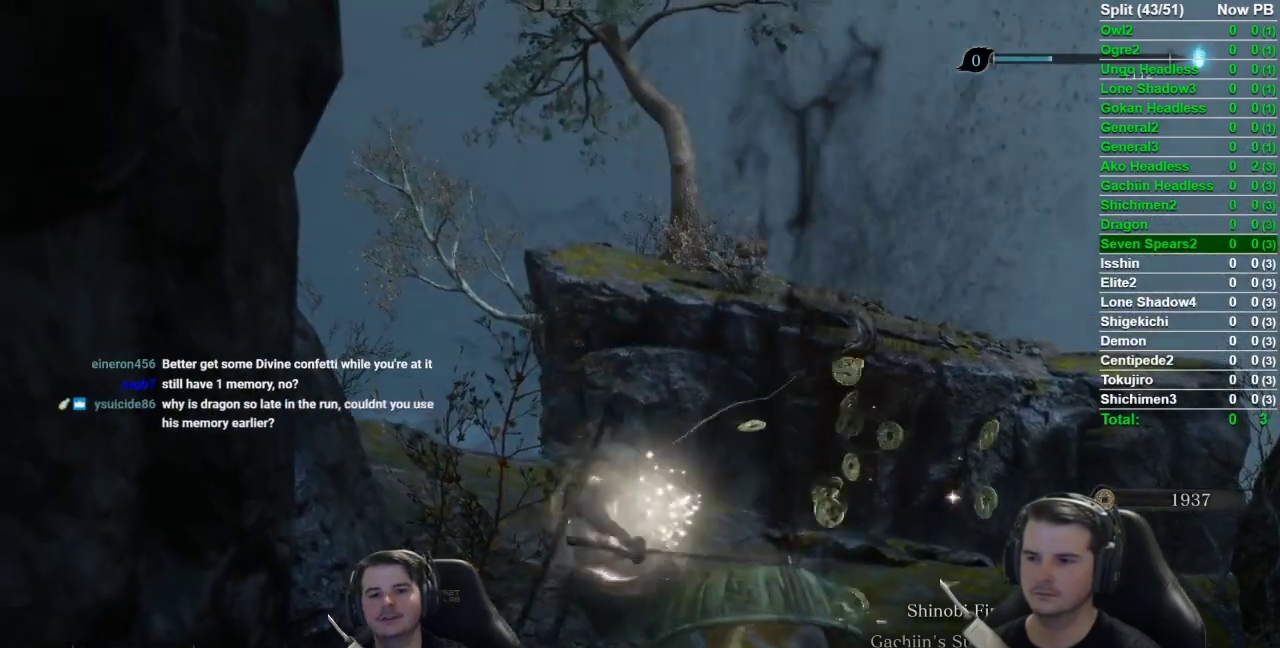
{"buttons": [], "left_stick": "center", "right_stick": "center", "events": []}
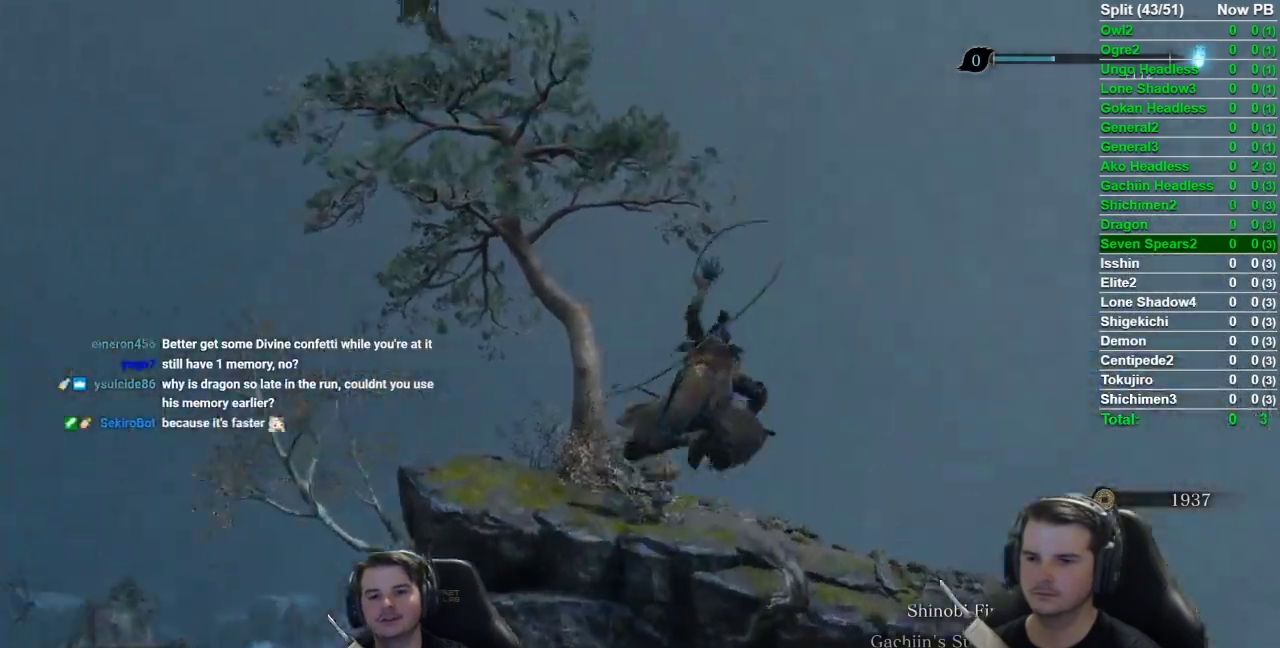
{"buttons": [], "left_stick": "center", "right_stick": "left", "events": [[167, "right_stick", "down-left"], [367, "right_stick", "left"]]}
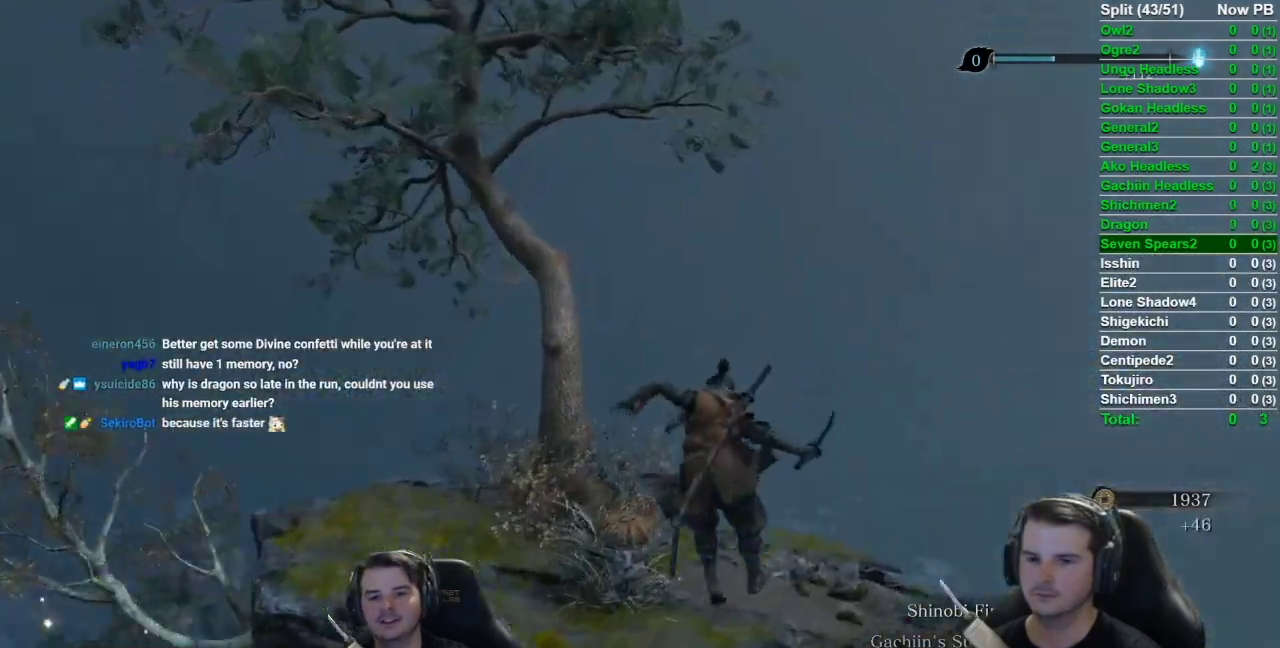
{"buttons": [], "left_stick": "center", "right_stick": "left", "events": []}
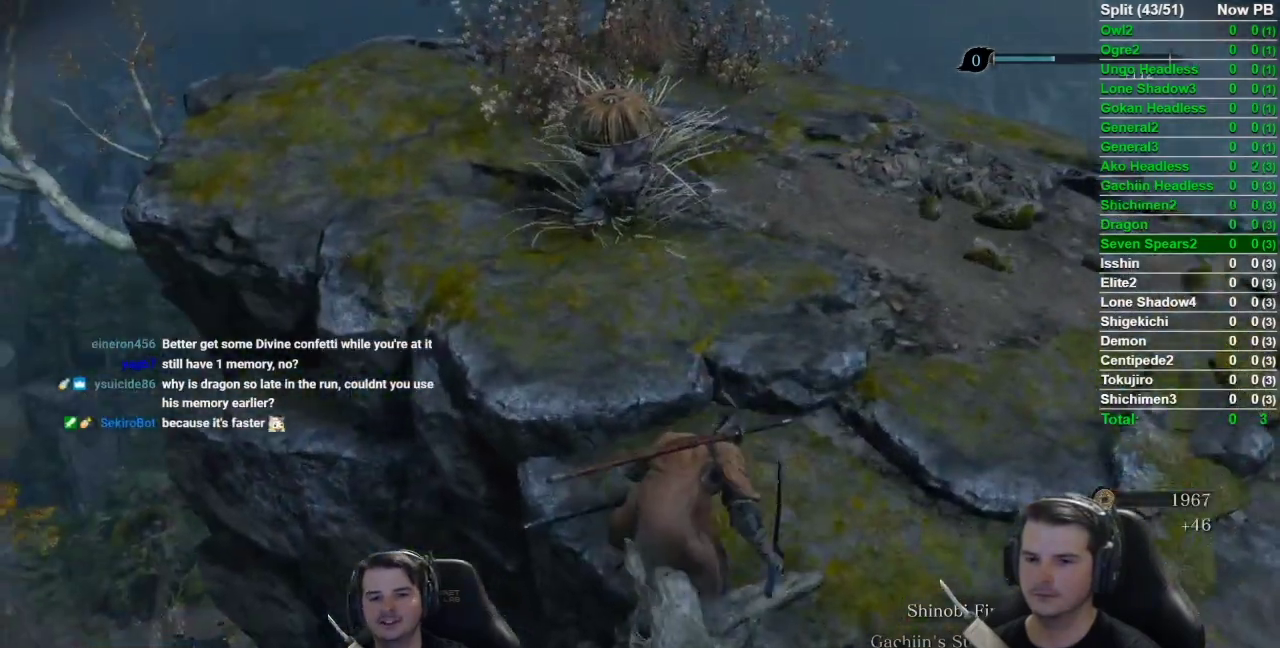
{"buttons": [], "left_stick": "center", "right_stick": "center", "events": [[50, "right_stick", "down-left"], [116, "right_stick", "center"]]}
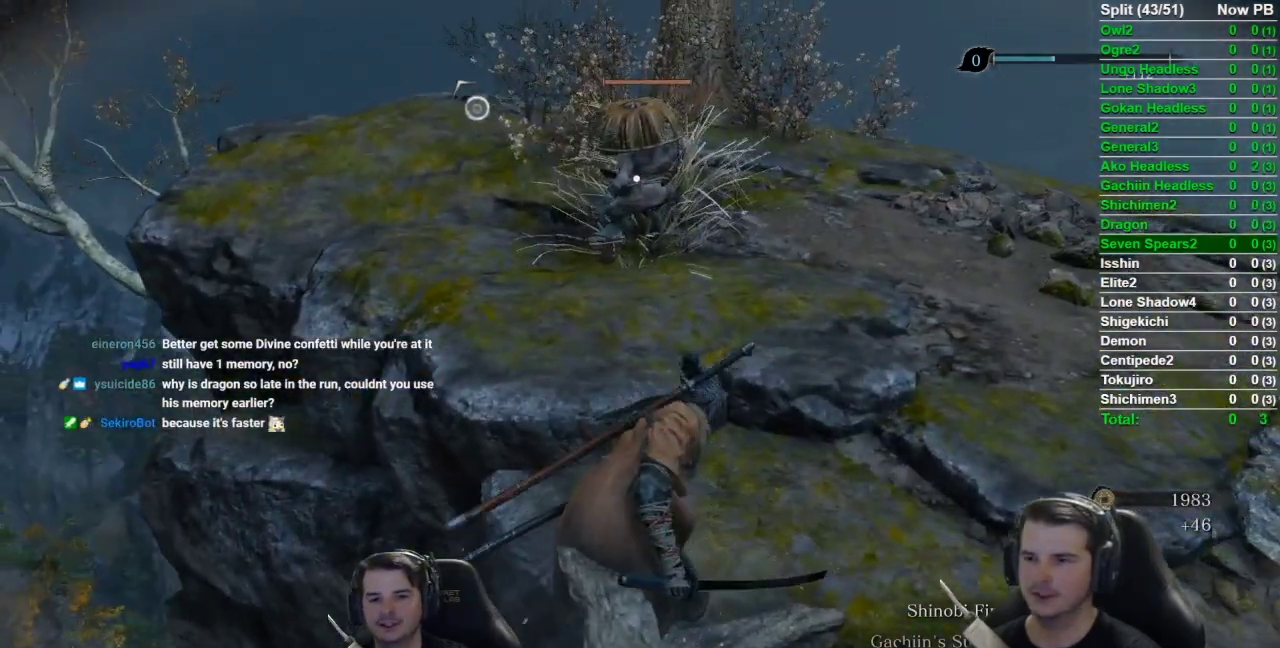
{"buttons": [], "left_stick": "up-right", "right_stick": "center", "events": [[501, "left_stick", "up-right"]]}
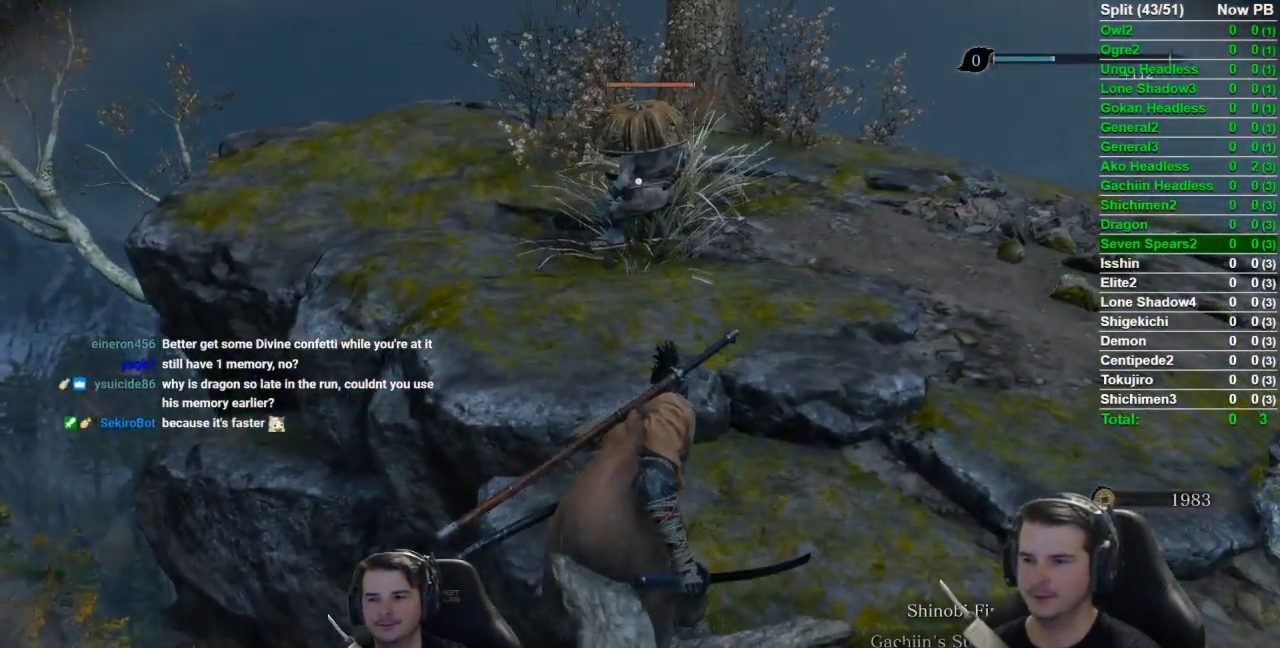
{"buttons": [], "left_stick": "up", "right_stick": "center", "events": [[500, "left_stick", "up"]]}
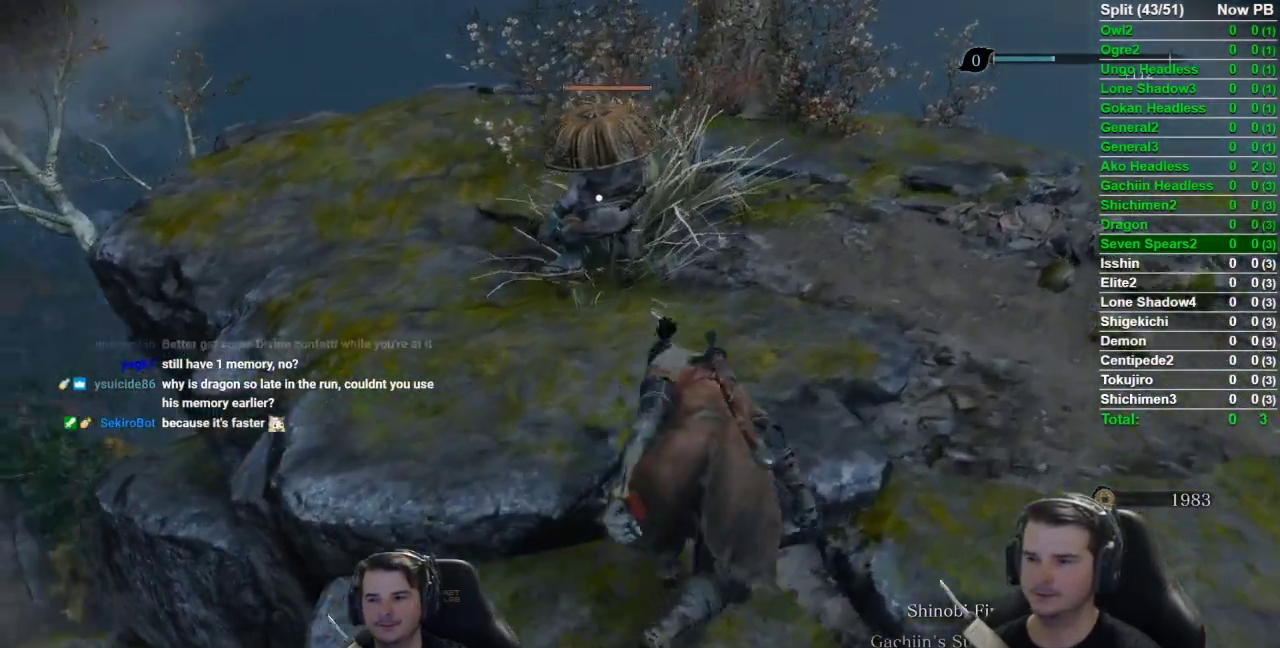
{"buttons": [], "left_stick": "center", "right_stick": "center", "events": [[484, "left_stick", "center"]]}
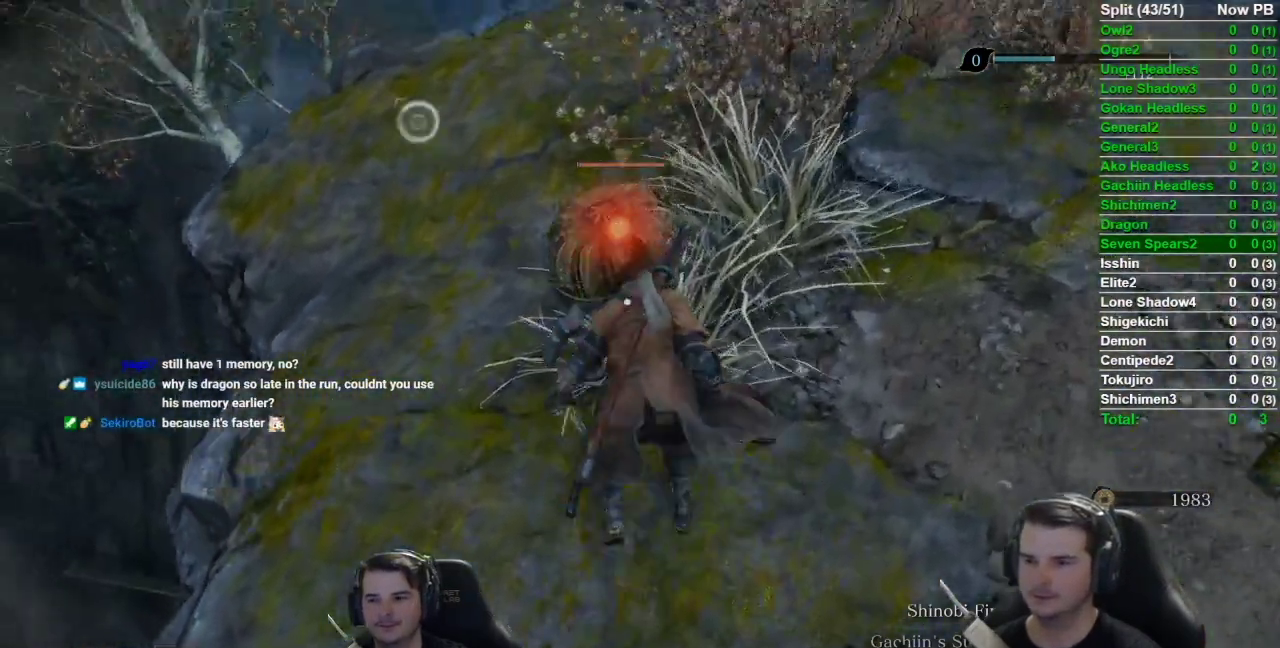
{"buttons": [], "left_stick": "center", "right_stick": "center", "events": [[217, "right_stick", "up"], [450, "right_stick", "center"]]}
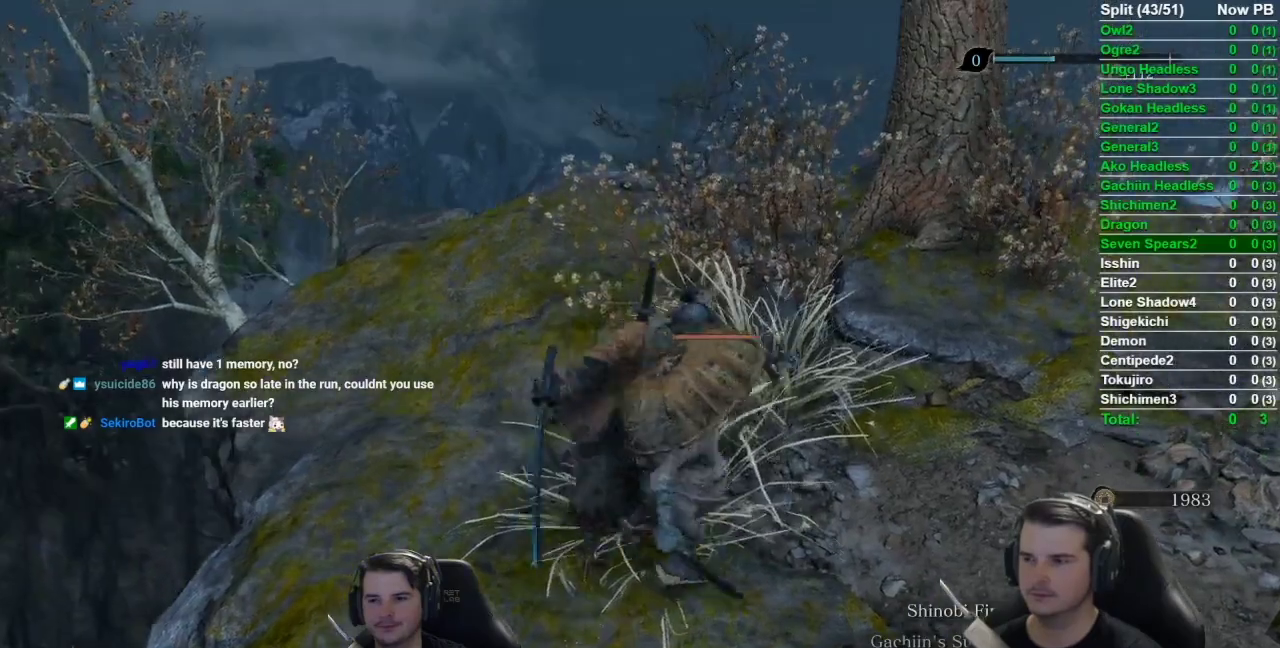
{"buttons": ["X"], "left_stick": "center", "right_stick": "left", "events": [[117, "X", "down"], [334, "right_stick", "left"]]}
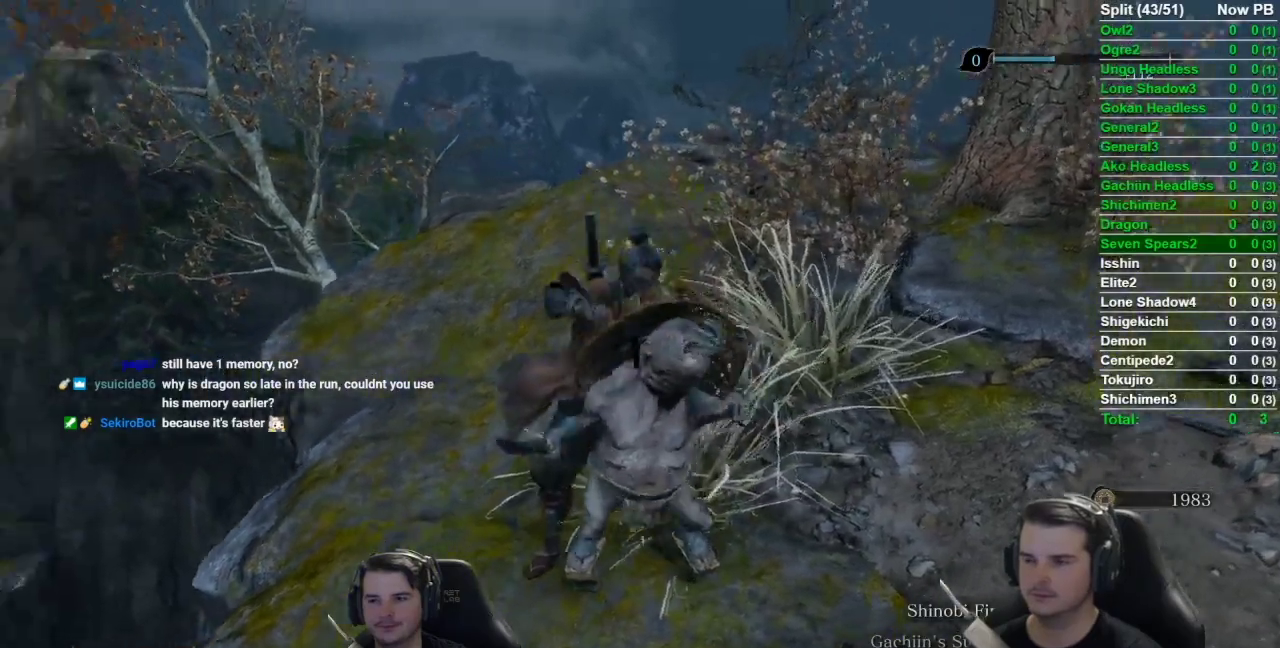
{"buttons": ["X"], "left_stick": "center", "right_stick": "left", "events": []}